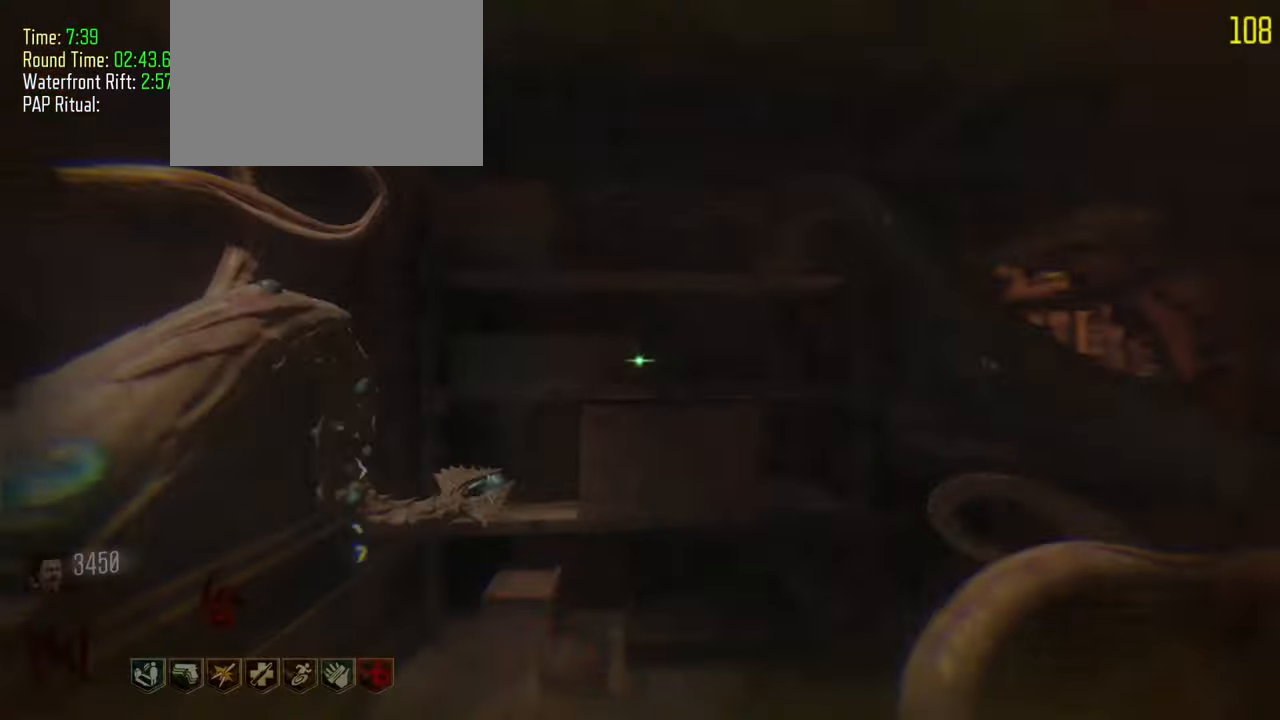
Gameplay with keyboard and mouse; each line is a JSON object with the keys held at the frame after it. "events" lists presses ("down") and releases ("up") of "1", "2", "3", "4", "5", "a", "alt", "c", "caps_lock", "ctrl", "d", "e", "f", "g", "q", "r", "s", "shift", "t", "tab", "v", "w", "x" and "z" between this image and that frame as [ms after this image, input, new state], when the widget could be followed in between. No other keys are recorded. Mouse buttons are not recorded. Not read: mouse_move.
{"keys": ["d", "w"], "events": [[150, "w", "down"], [167, "c", "up"], [217, "shift", "down"], [317, "d", "down"], [500, "shift", "up"]]}
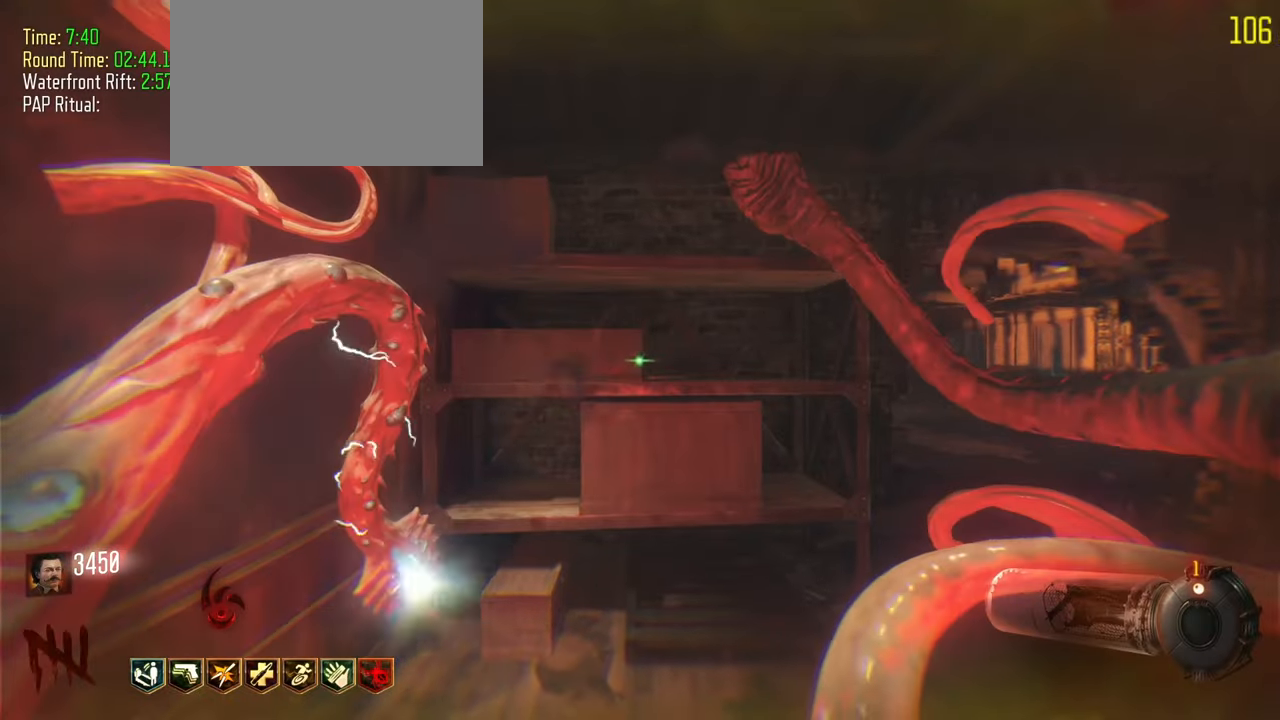
{"keys": ["a", "shift", "w"], "events": [[150, "d", "up"], [183, "a", "down"], [233, "shift", "down"], [333, "d", "down"], [367, "a", "up"], [433, "a", "down"], [433, "d", "up"]]}
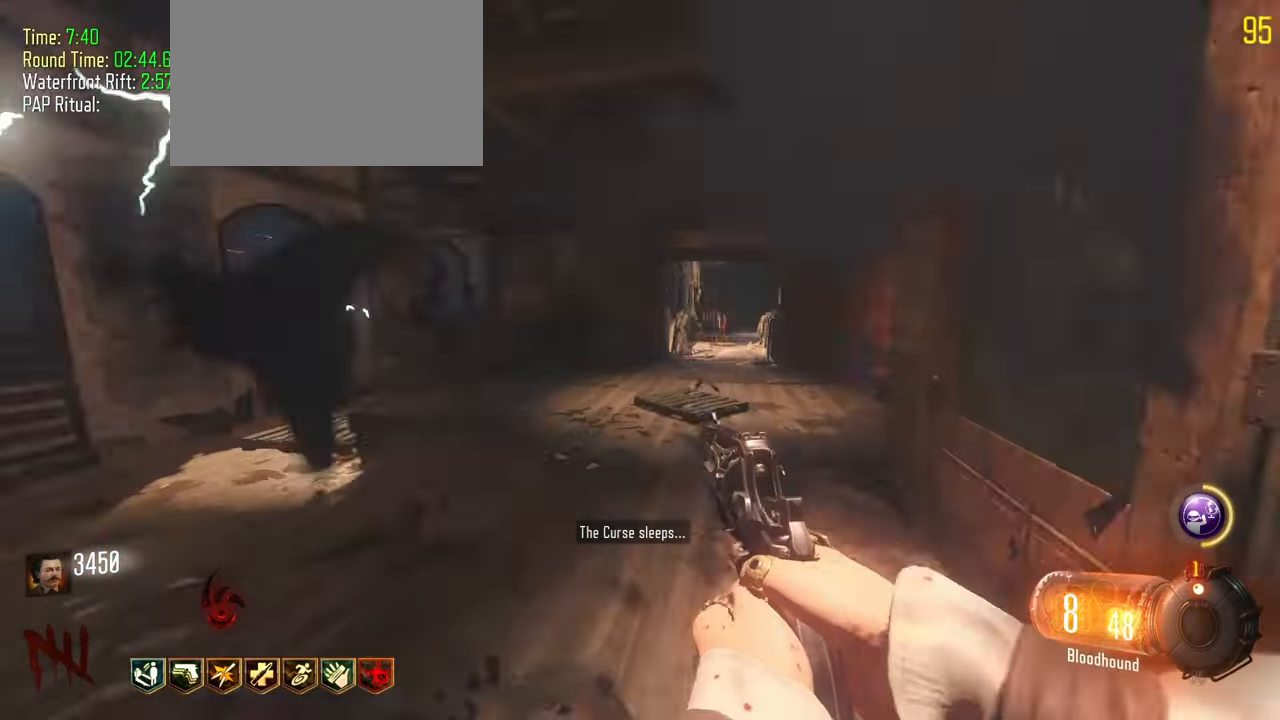
{"keys": ["shift", "w"], "events": [[150, "d", "down"], [350, "a", "up"], [433, "d", "up"]]}
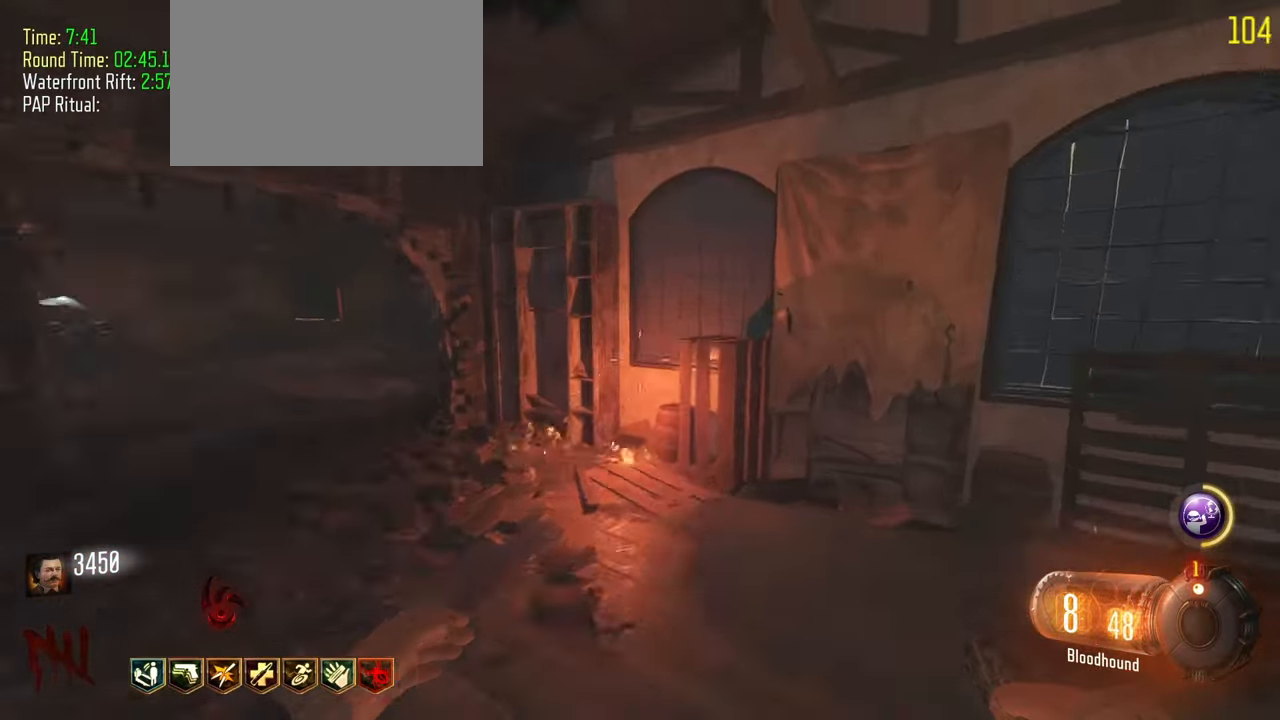
{"keys": ["a", "shift", "w"], "events": [[83, "a", "down"]]}
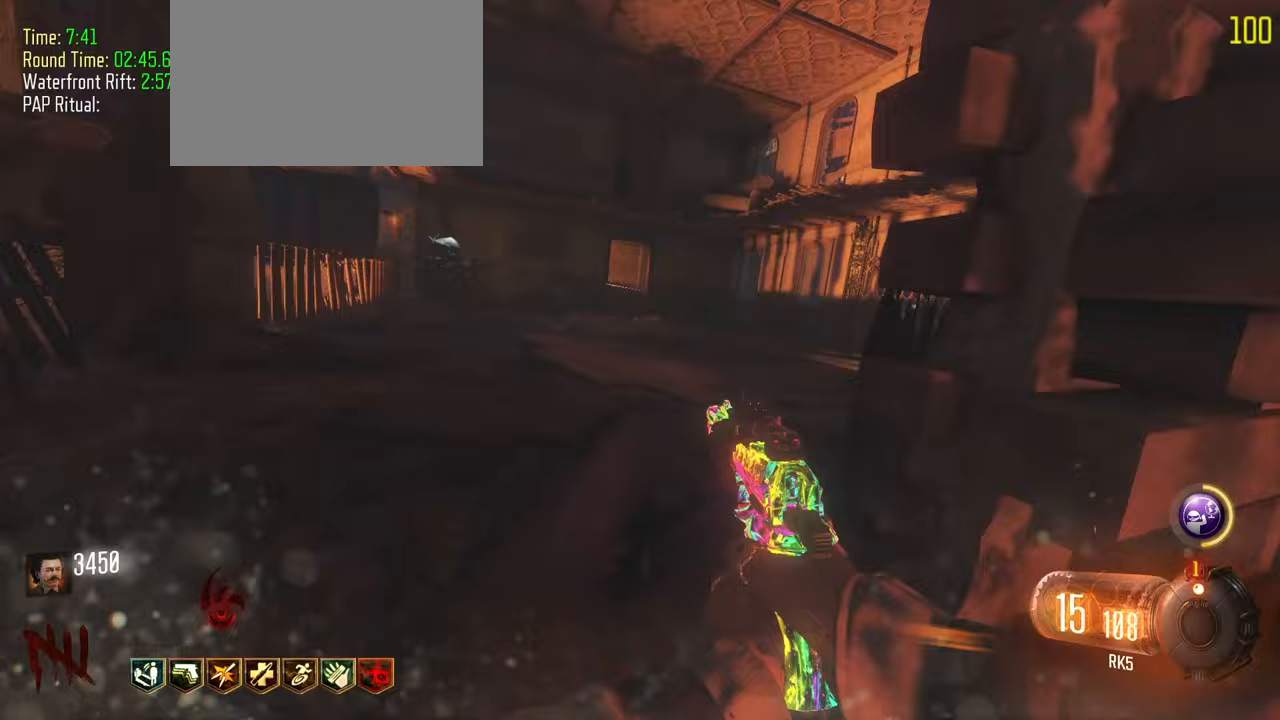
{"keys": ["shift", "w"], "events": [[183, "a", "up"]]}
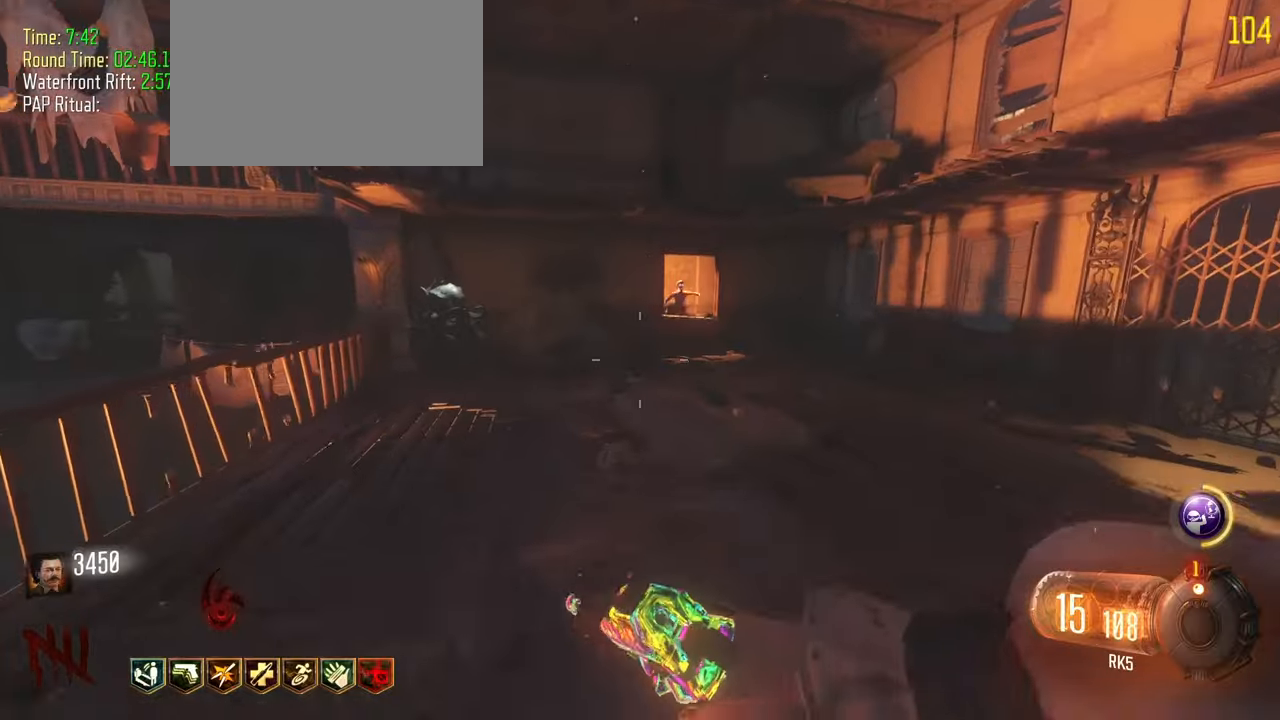
{"keys": ["a", "shift", "w"], "events": [[67, "a", "down"]]}
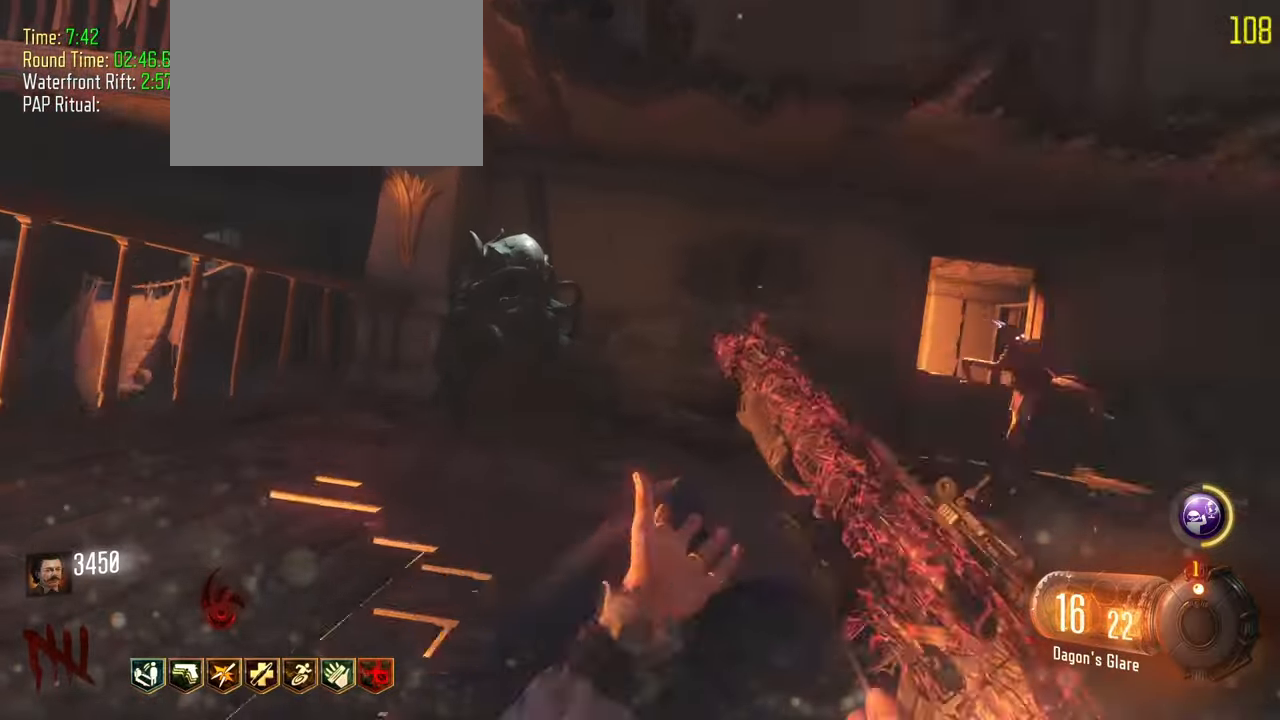
{"keys": ["f"], "events": [[267, "a", "up"], [417, "f", "down"], [417, "shift", "up"], [450, "w", "up"]]}
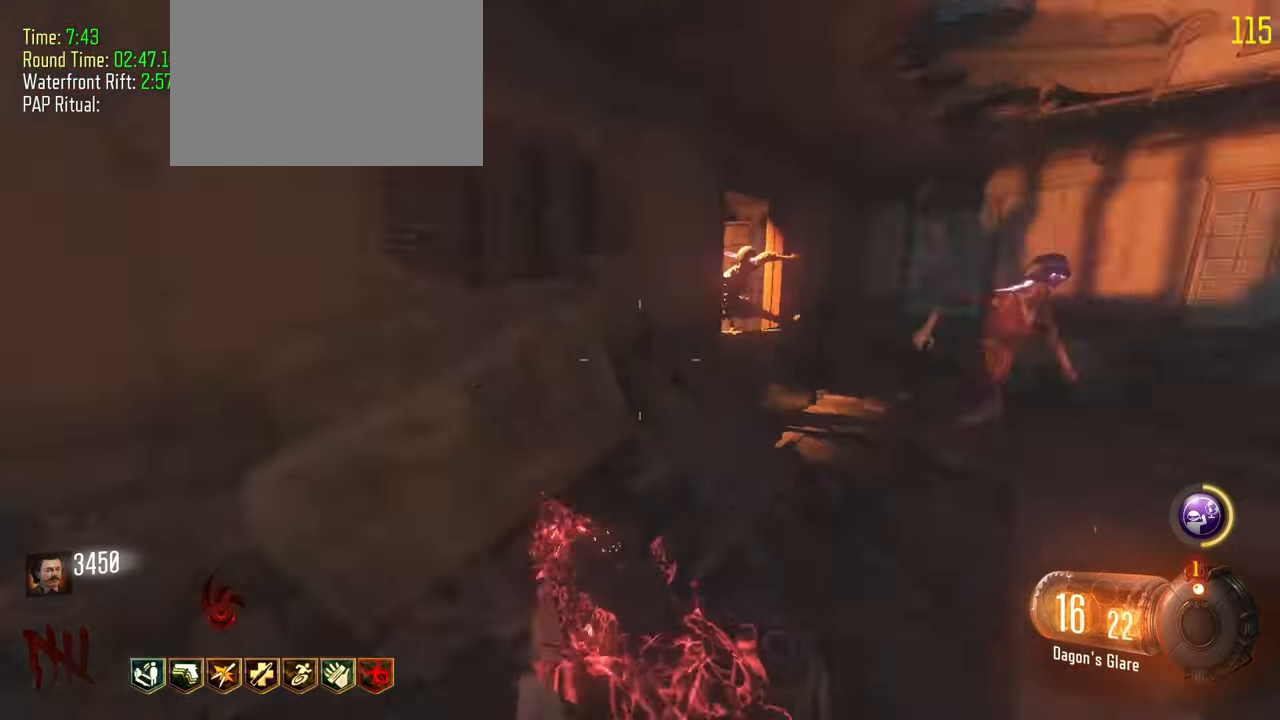
{"keys": ["d"], "events": [[100, "f", "up"], [383, "d", "down"]]}
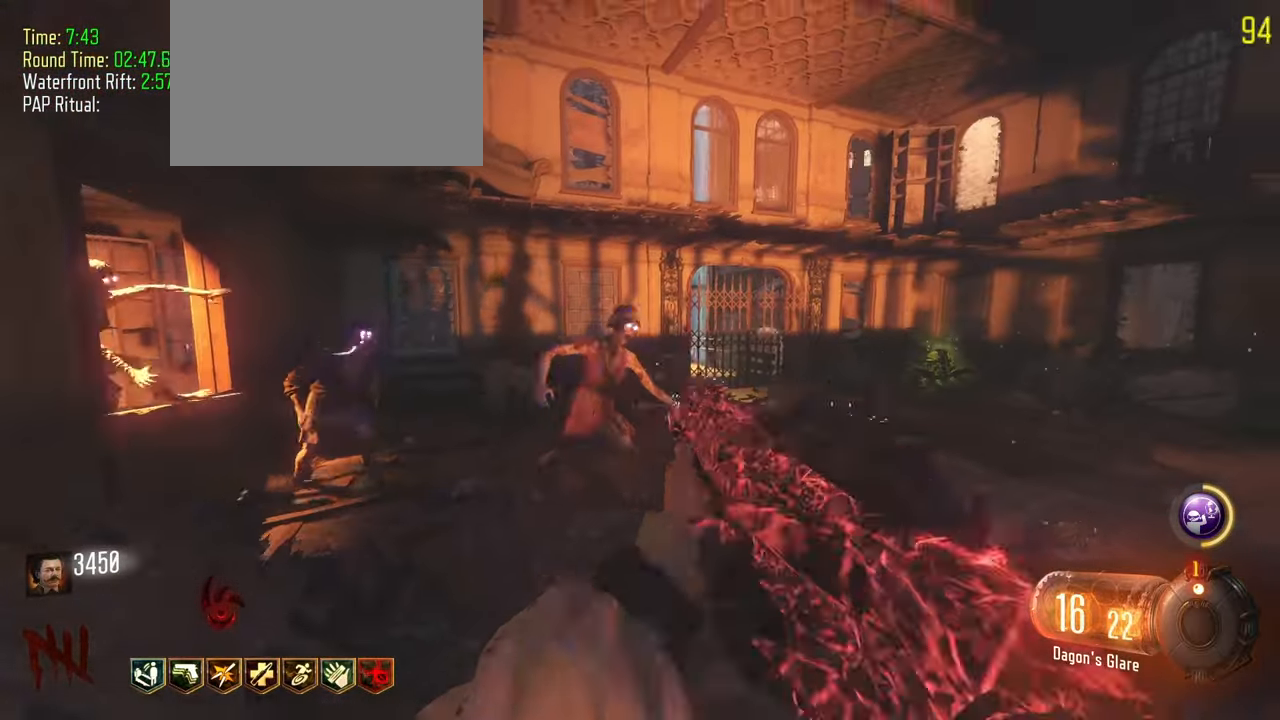
{"keys": ["d"], "events": [[17, "d", "up"], [350, "d", "down"]]}
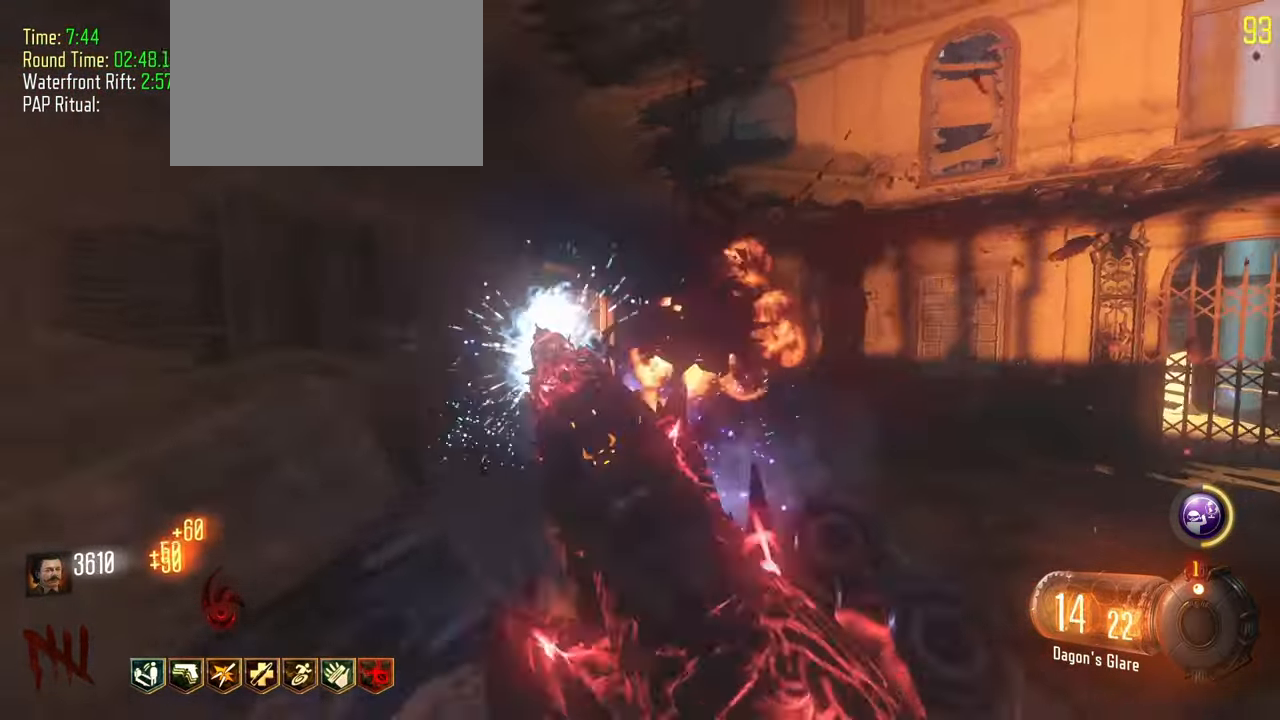
{"keys": ["d"], "events": [[83, "w", "down"], [267, "w", "up"]]}
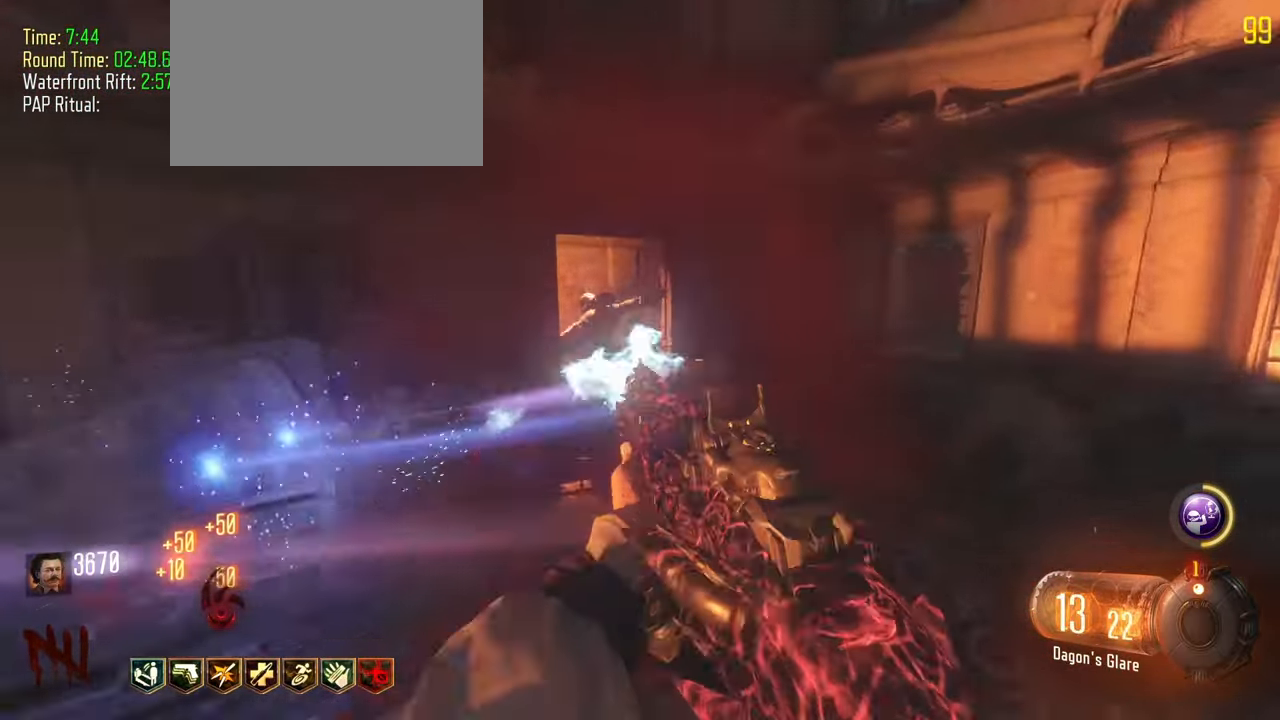
{"keys": ["w"], "events": [[283, "w", "down"], [417, "d", "up"]]}
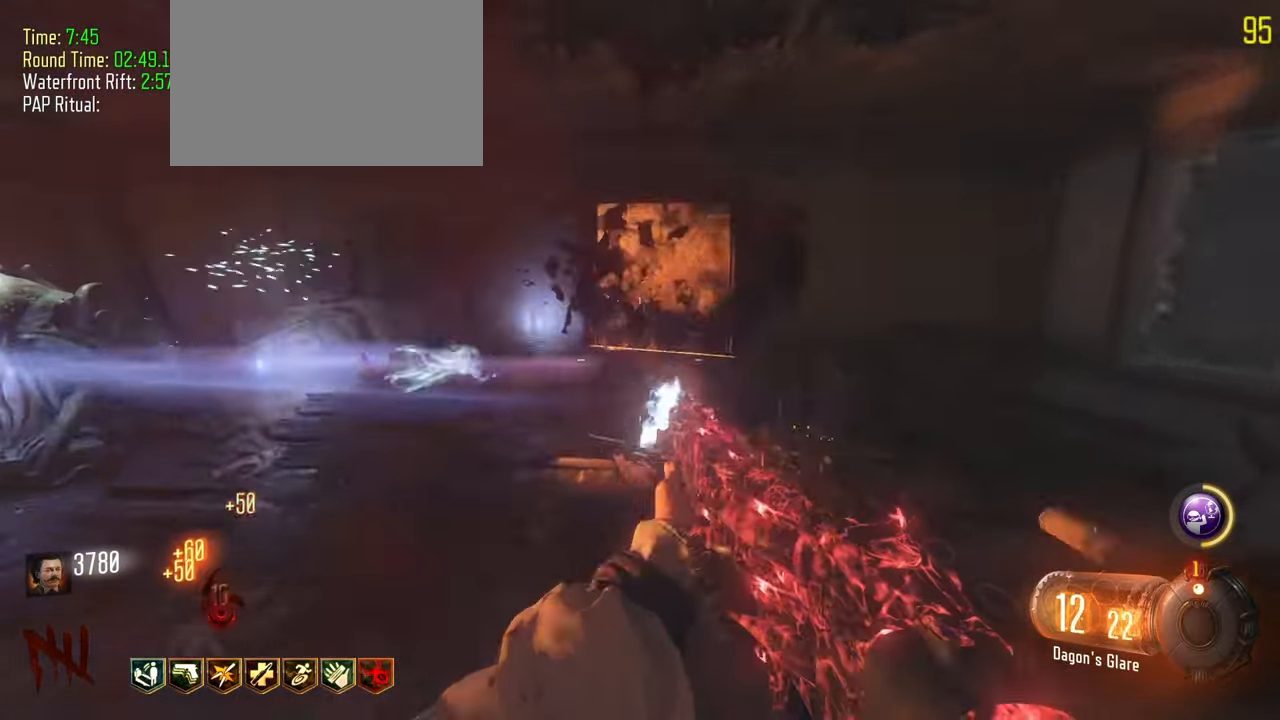
{"keys": ["w"], "events": [[250, "d", "down"], [483, "d", "up"]]}
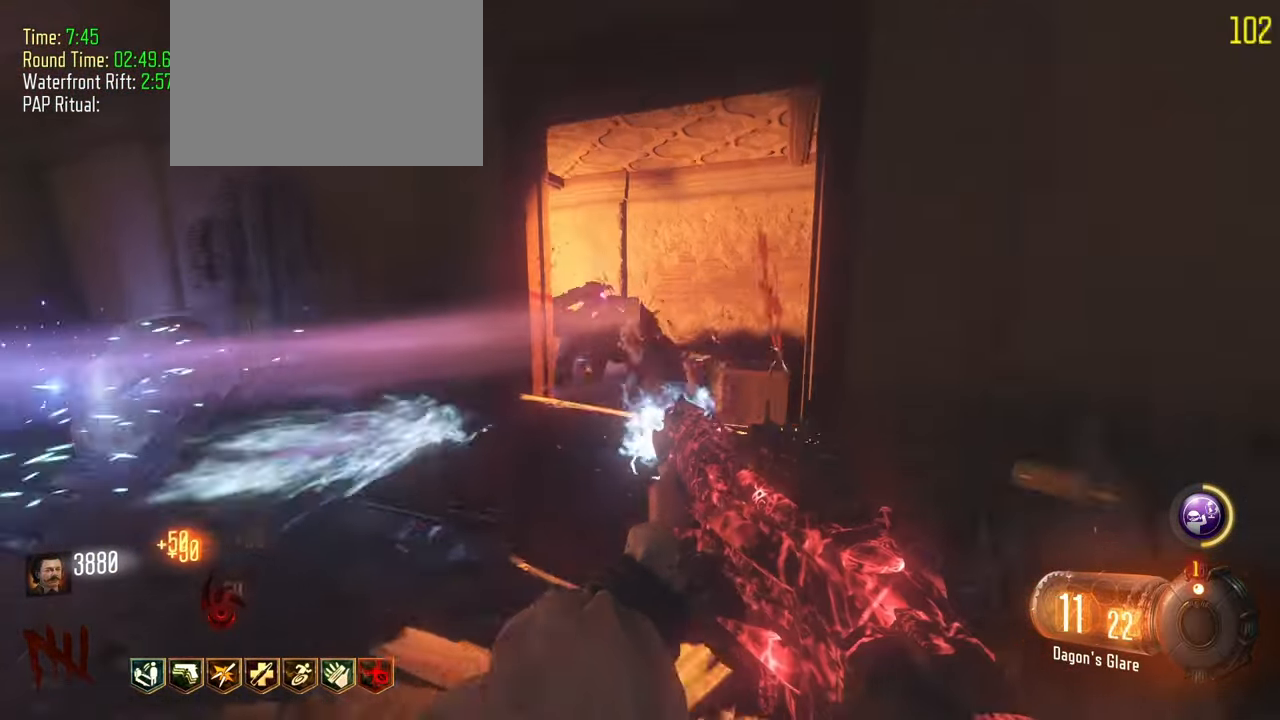
{"keys": [], "events": [[83, "w", "up"]]}
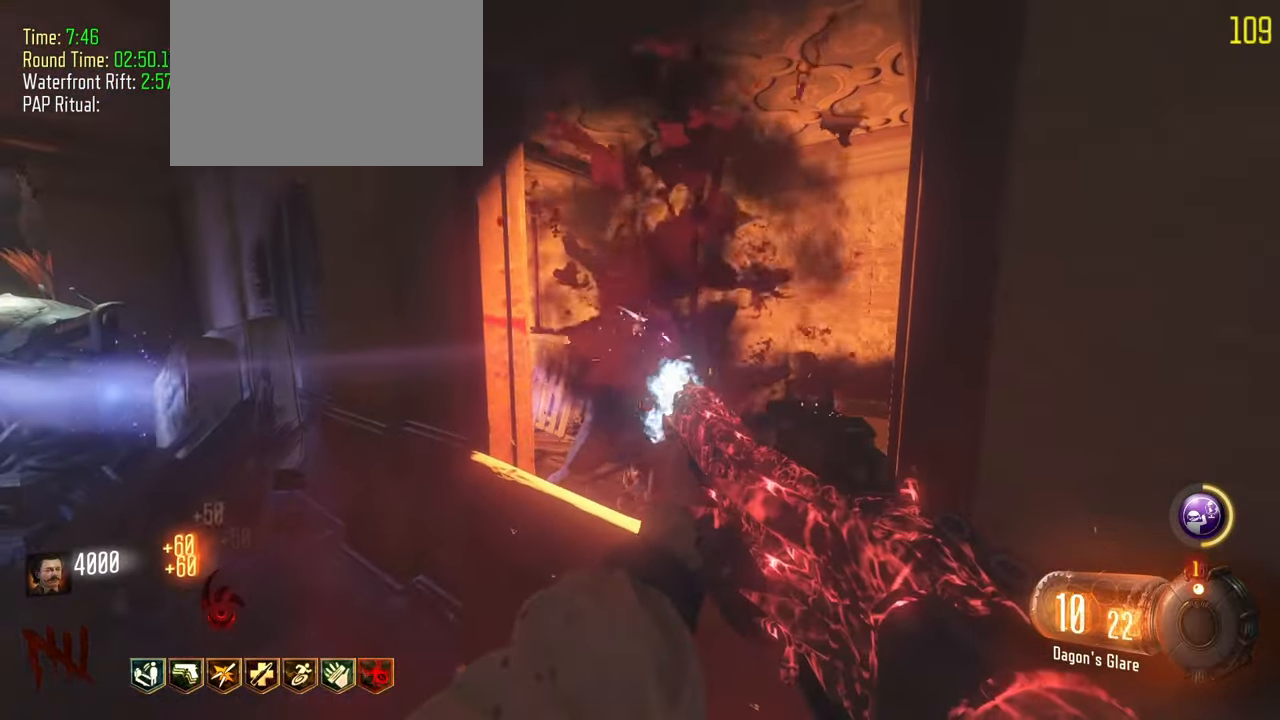
{"keys": [], "events": []}
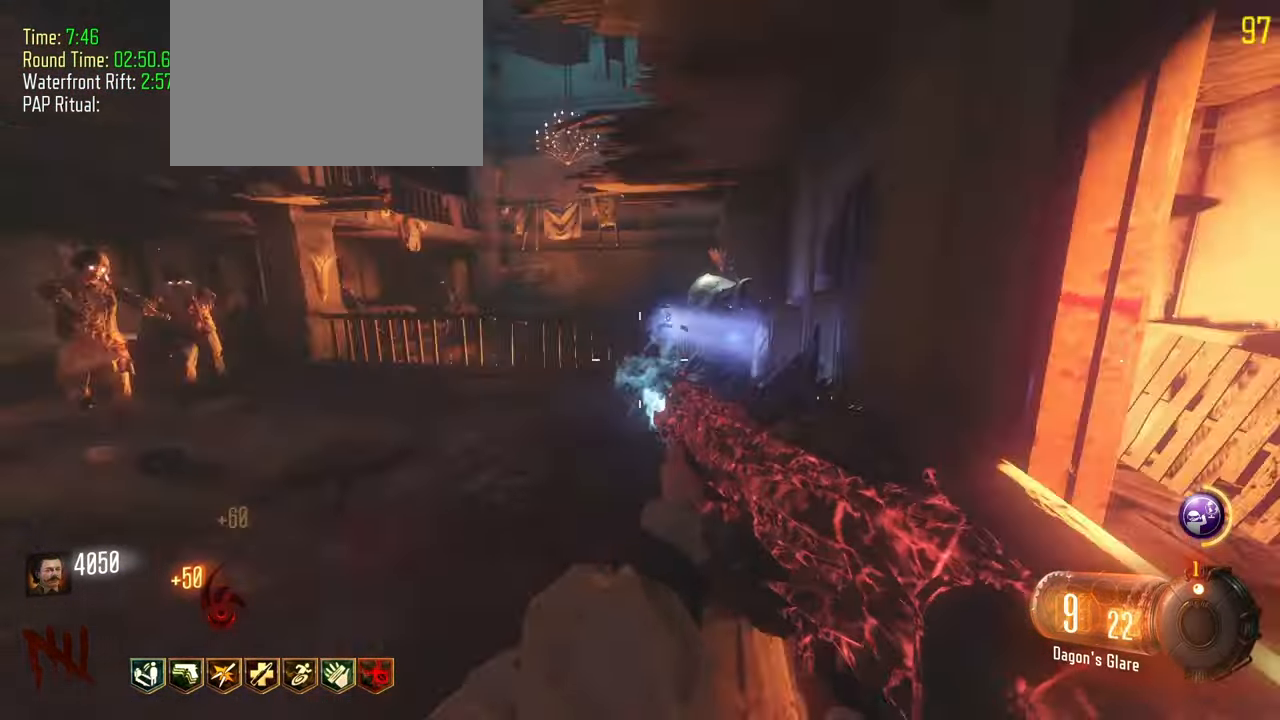
{"keys": [], "events": []}
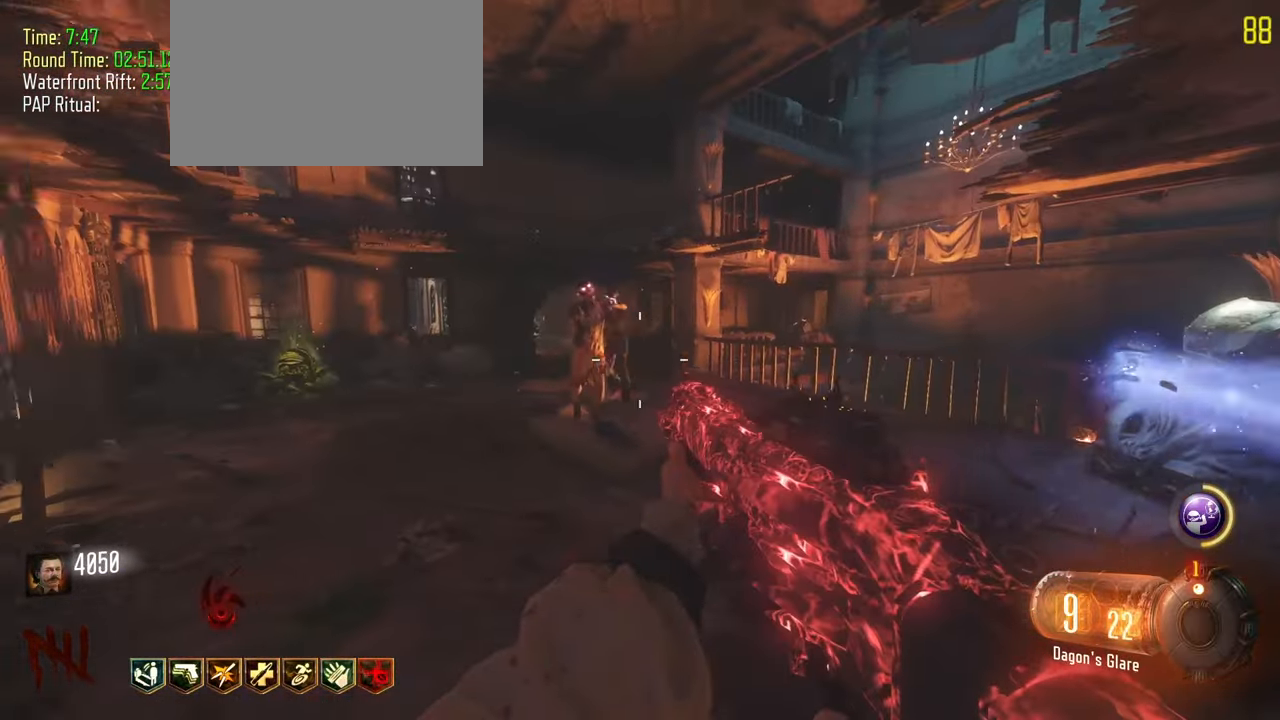
{"keys": [], "events": [[133, "w", "down"], [167, "a", "down"], [317, "w", "up"], [367, "a", "up"]]}
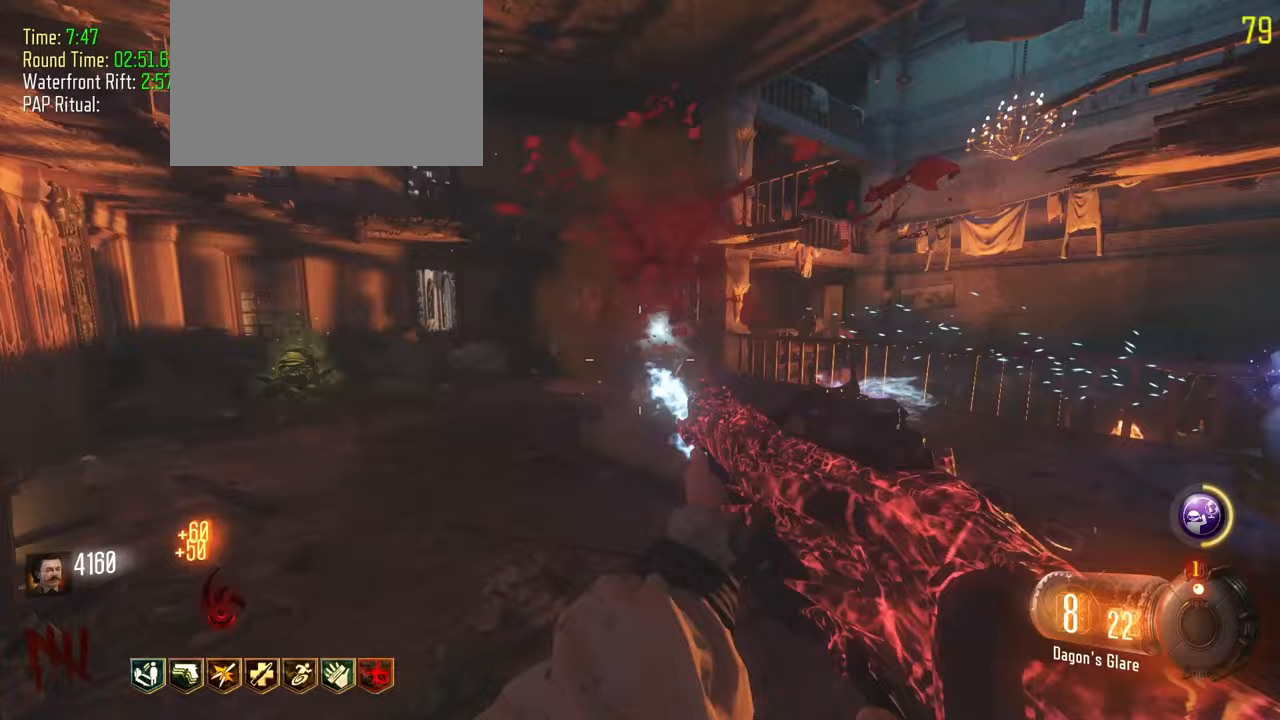
{"keys": [], "events": []}
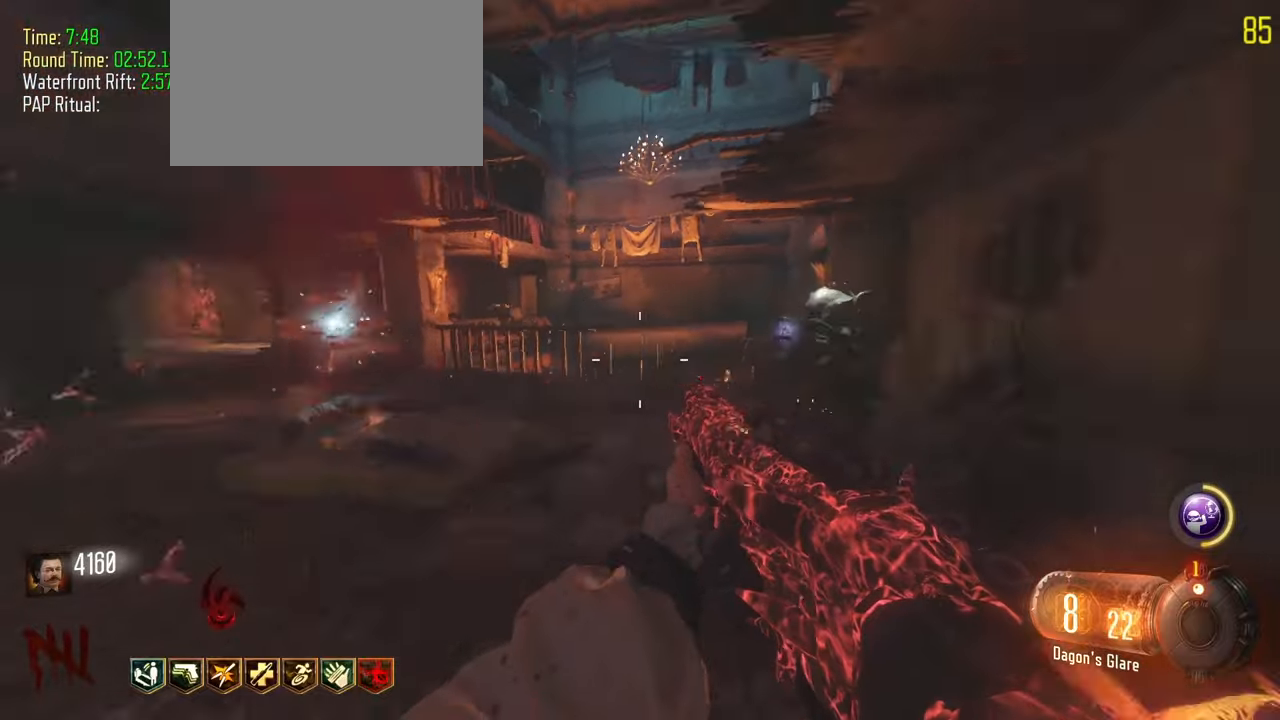
{"keys": ["d"], "events": [[200, "w", "down"], [350, "d", "down"], [483, "w", "up"]]}
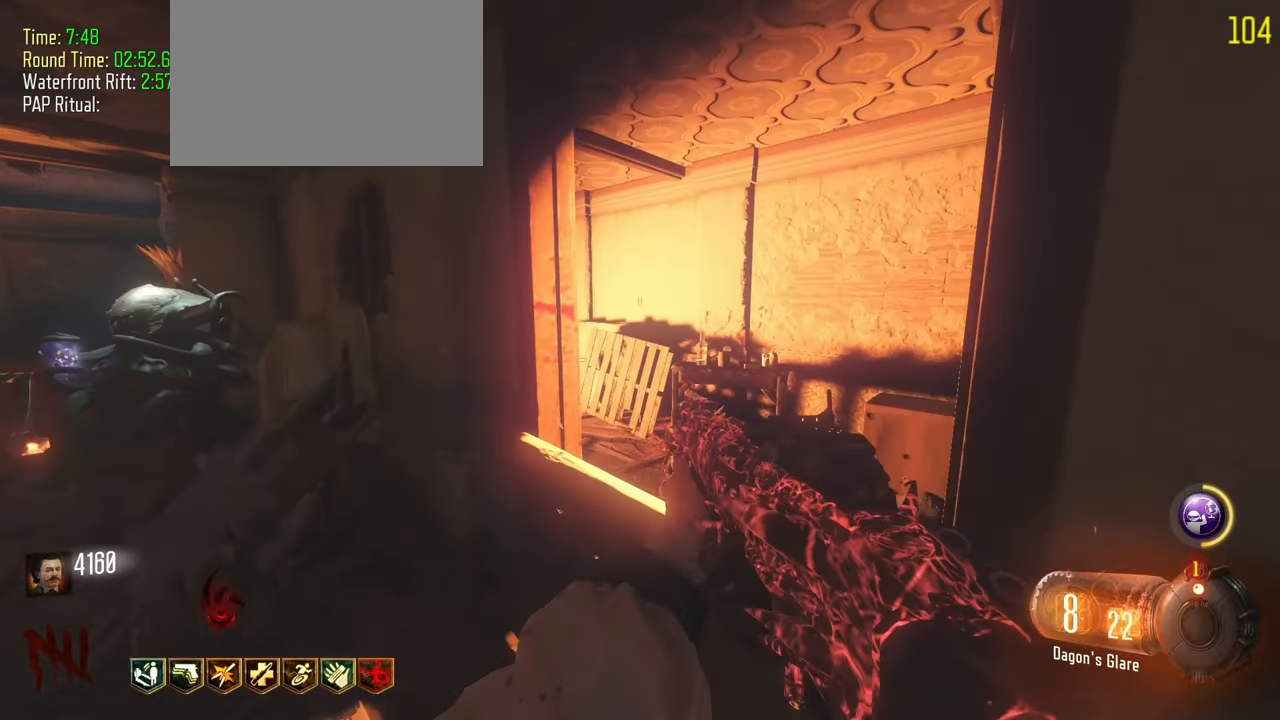
{"keys": [], "events": [[83, "d", "up"]]}
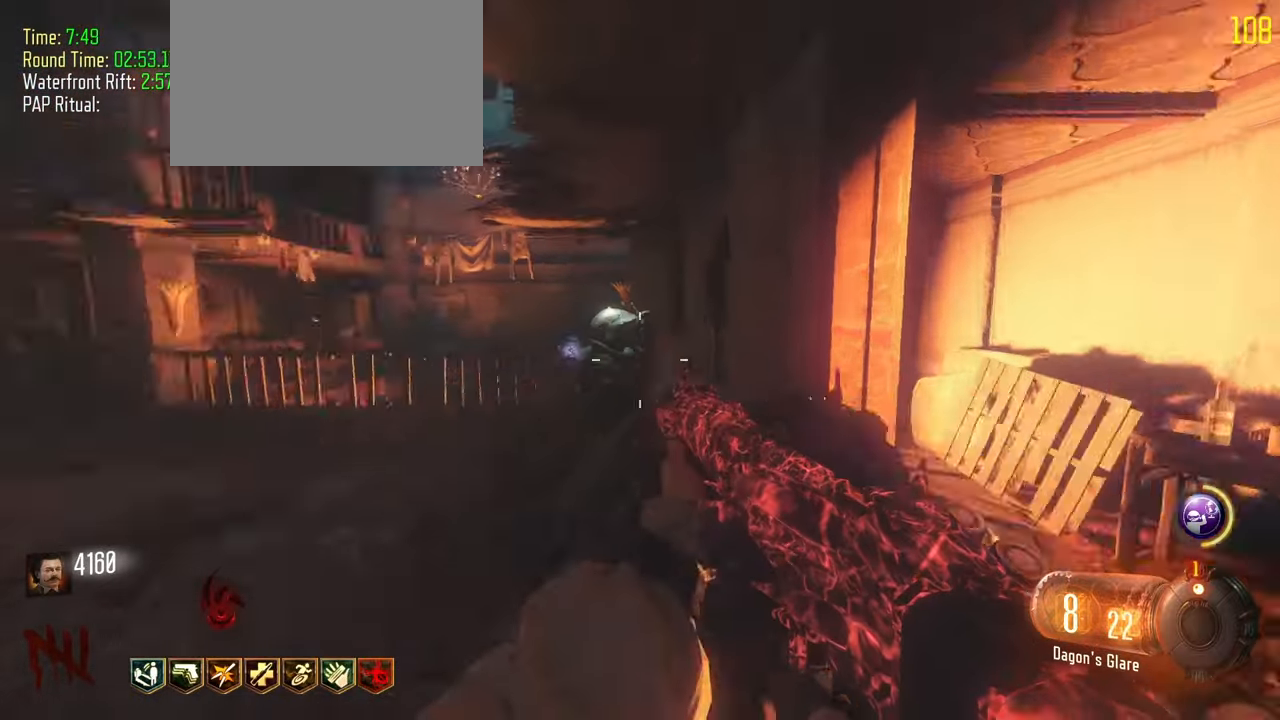
{"keys": ["a", "shift", "w"], "events": [[100, "w", "down"], [133, "a", "down"], [183, "a", "up"], [183, "shift", "down"], [367, "a", "down"]]}
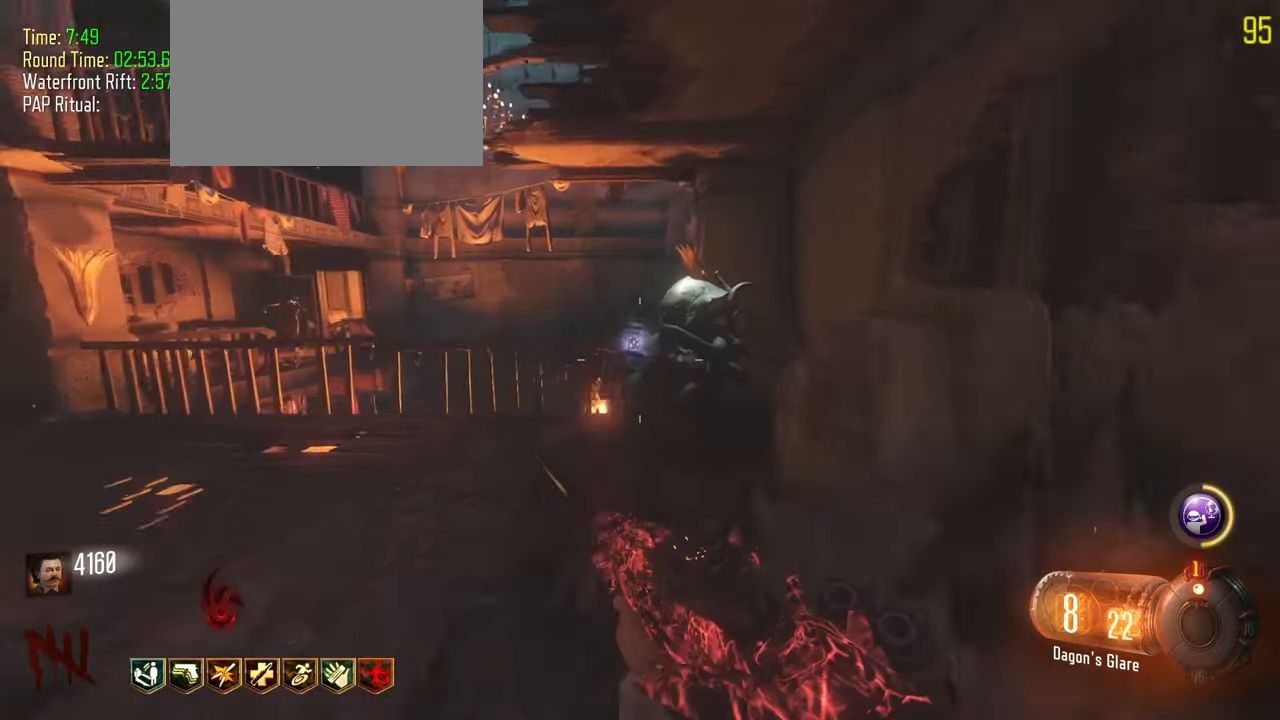
{"keys": ["a", "f", "shift", "w"], "events": [[117, "a", "up"], [350, "f", "down"], [433, "a", "down"]]}
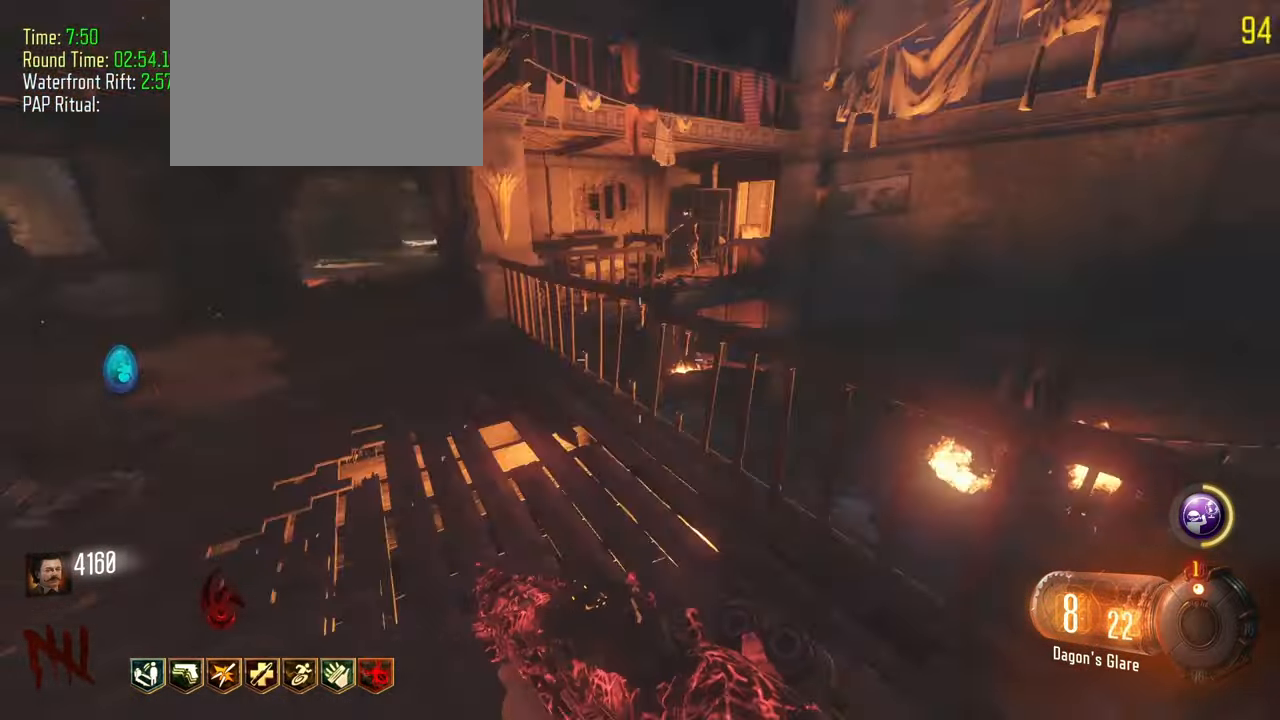
{"keys": ["shift", "w"], "events": [[83, "f", "up"], [417, "a", "up"]]}
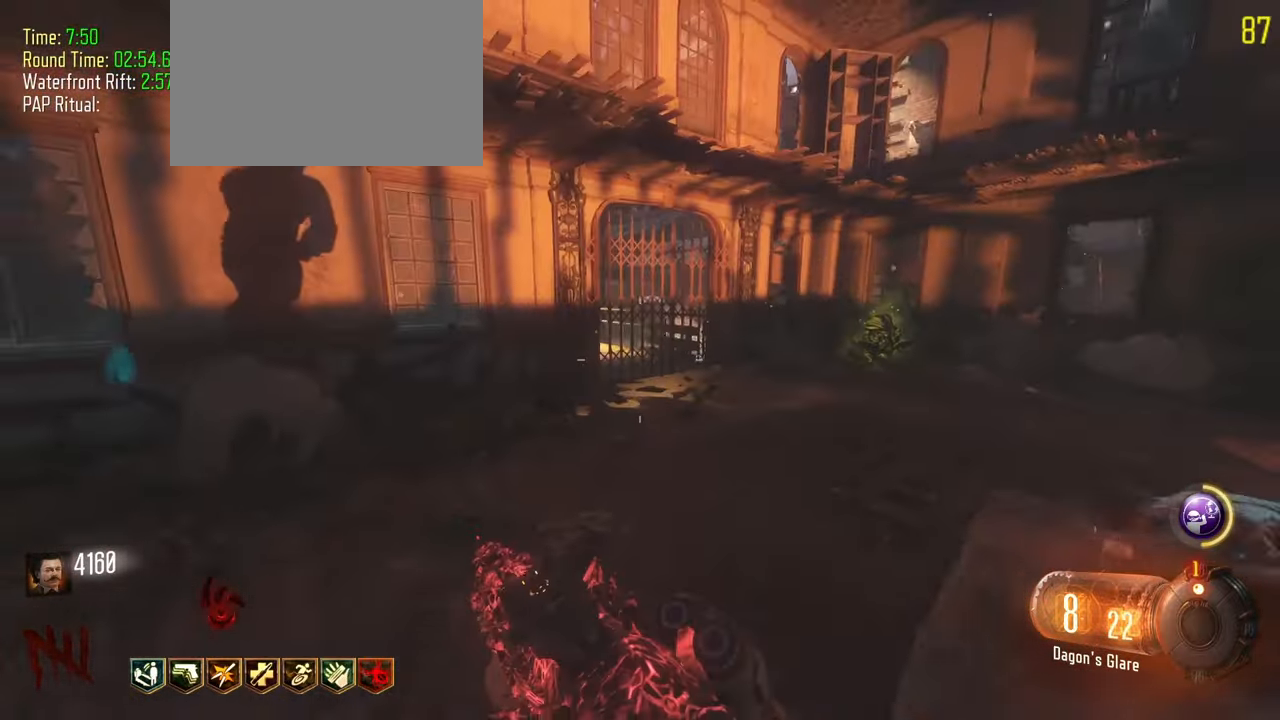
{"keys": ["shift", "w"]}
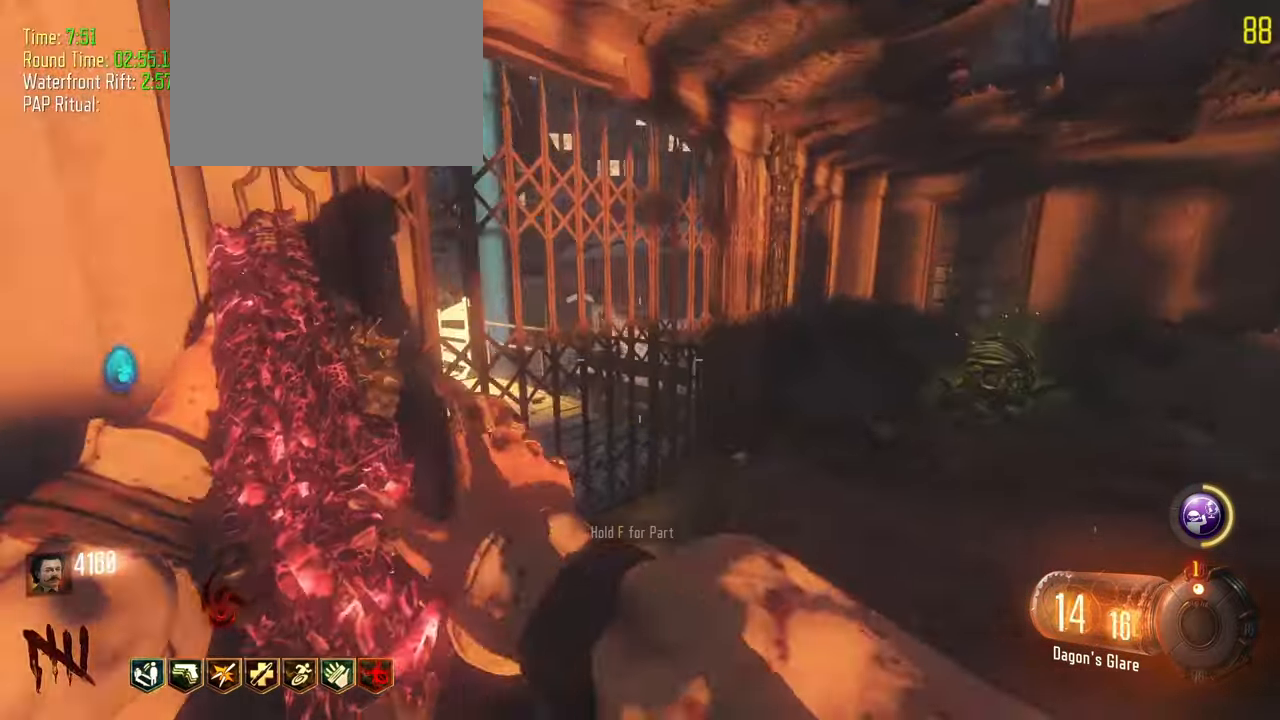
{"keys": ["a", "shift", "w"], "events": [[133, "f", "down"], [300, "a", "down"], [350, "f", "up"]]}
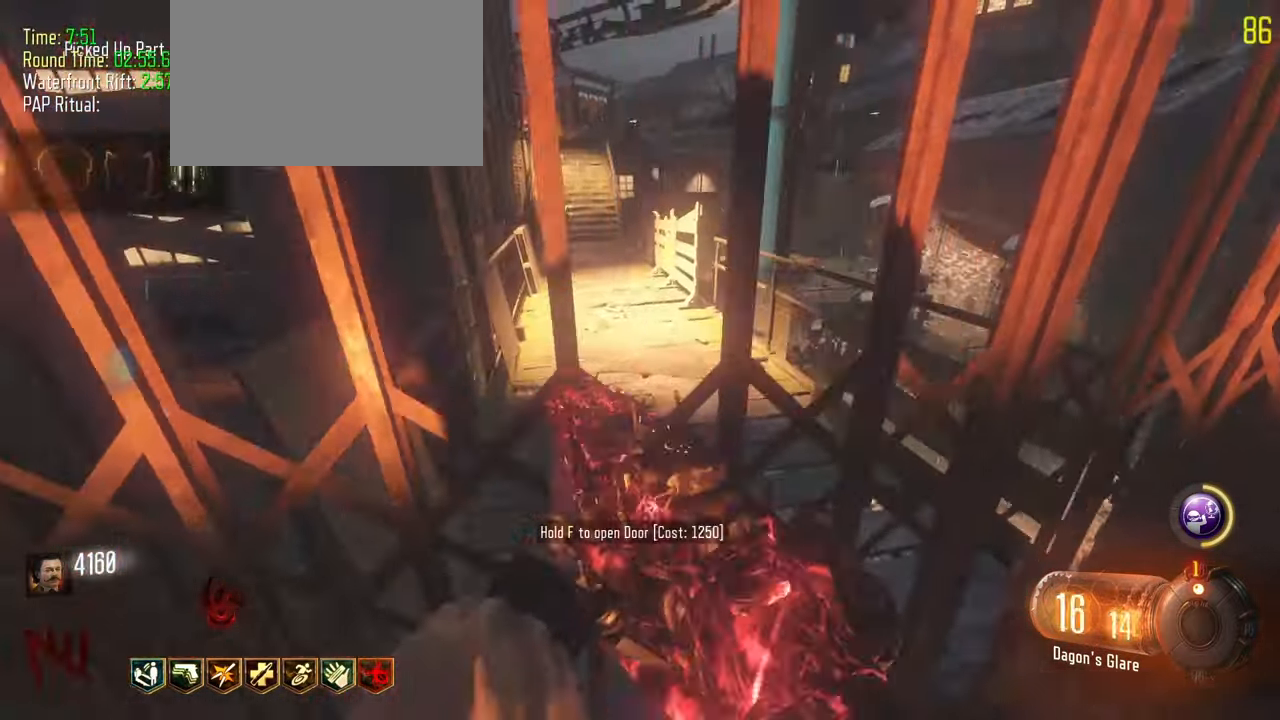
{"keys": ["shift", "w"], "events": [[83, "a", "up"], [133, "f", "down"], [317, "f", "up"]]}
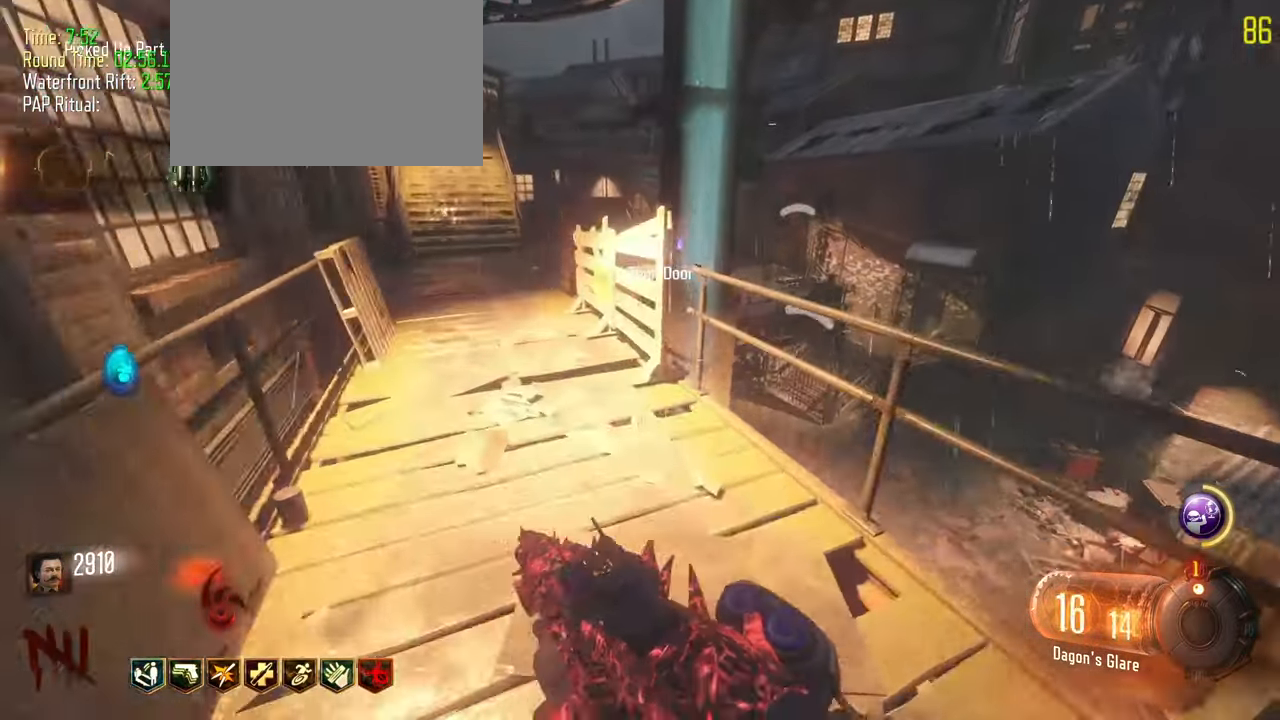
{"keys": ["f", "shift", "w"], "events": [[183, "a", "down"], [383, "f", "down"], [417, "a", "up"]]}
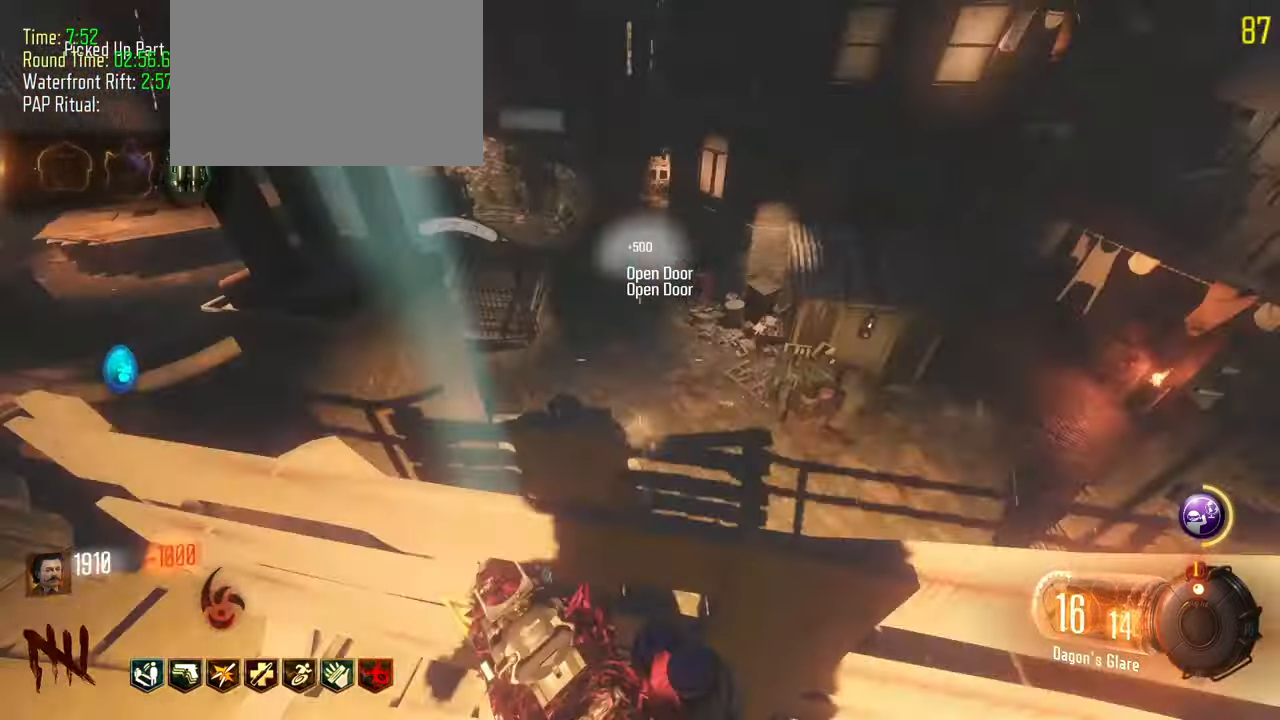
{"keys": ["a", "shift", "w"], "events": [[67, "f", "up"], [300, "a", "down"]]}
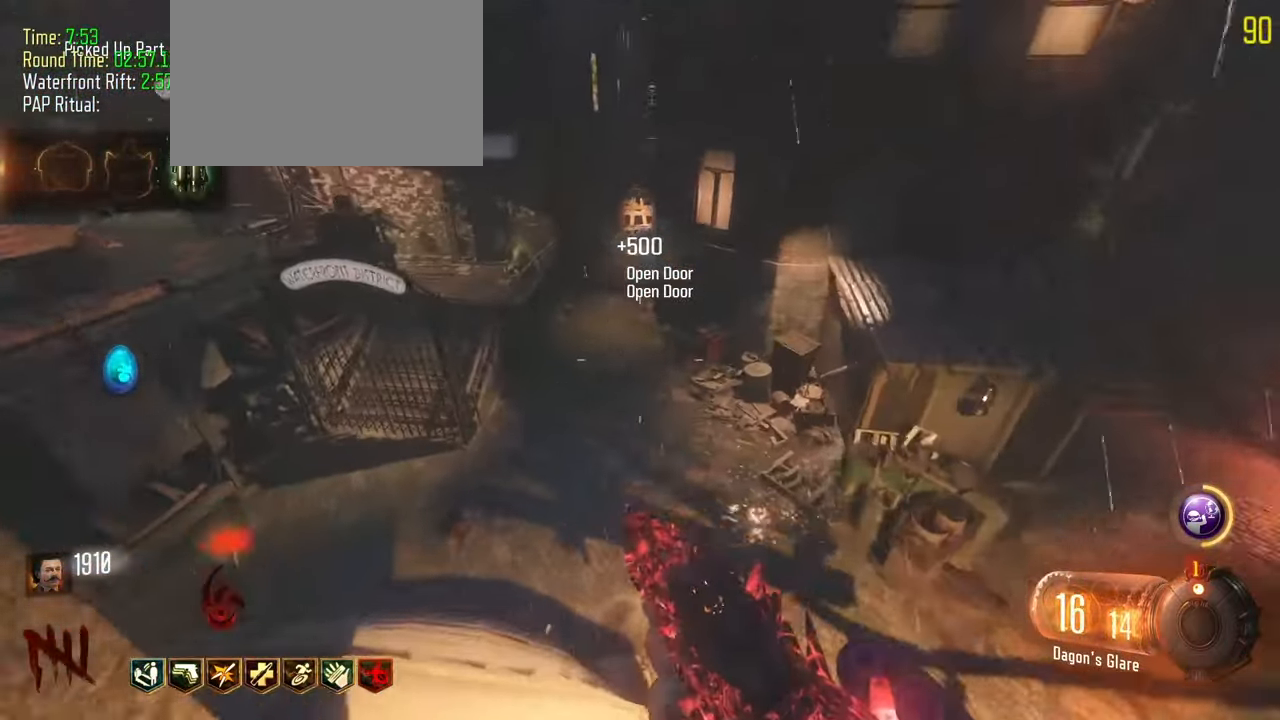
{"keys": ["a", "shift", "w"]}
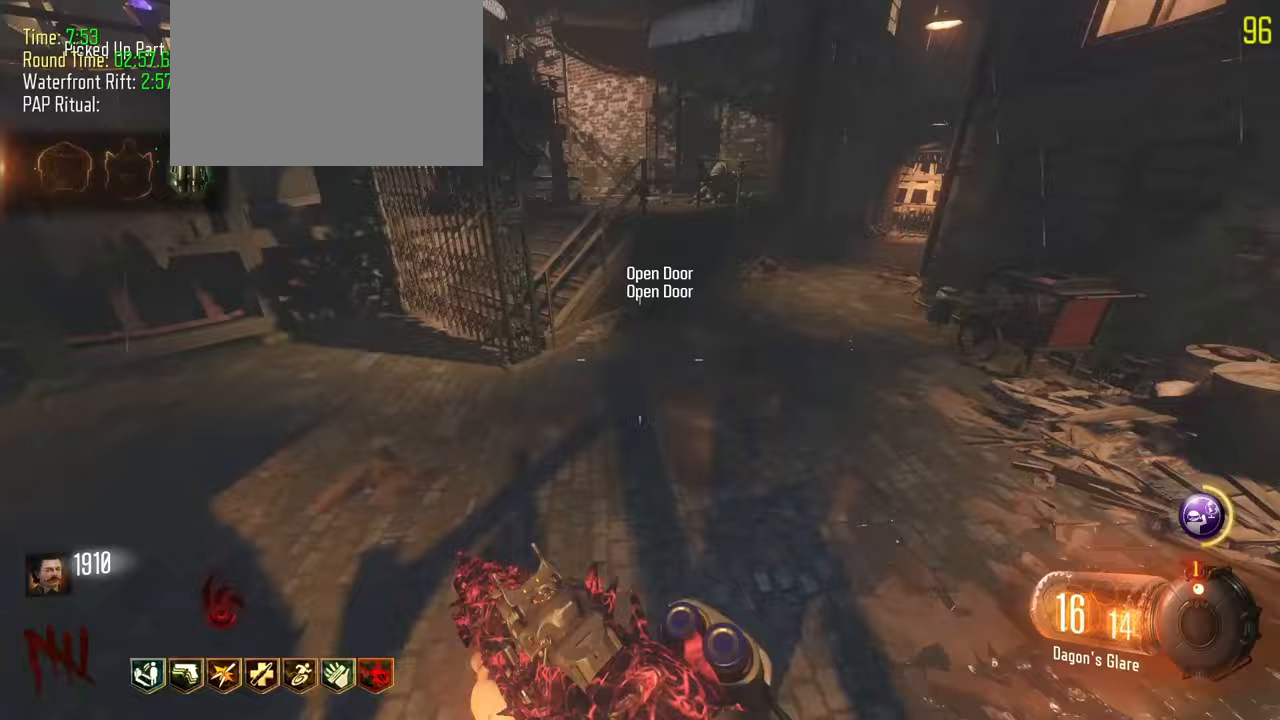
{"keys": ["a", "shift", "w"], "events": []}
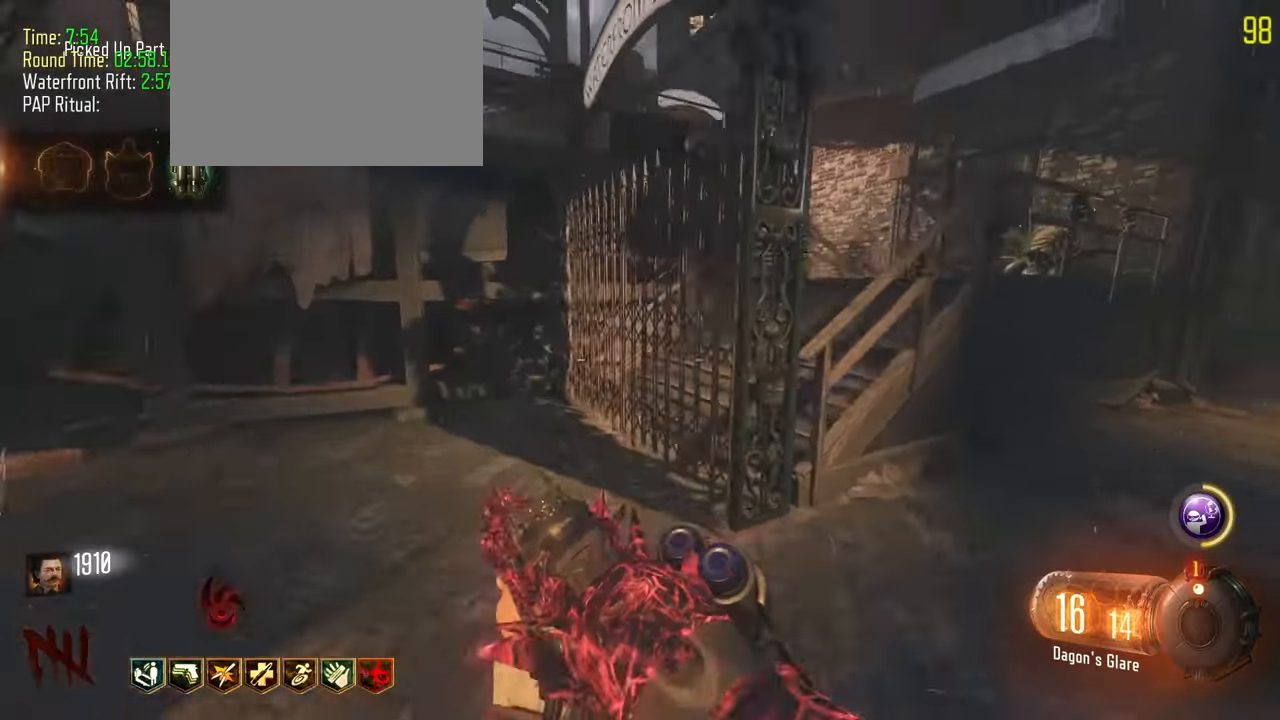
{"keys": ["shift", "w"], "events": [[117, "a", "up"], [250, "f", "down"], [483, "f", "up"]]}